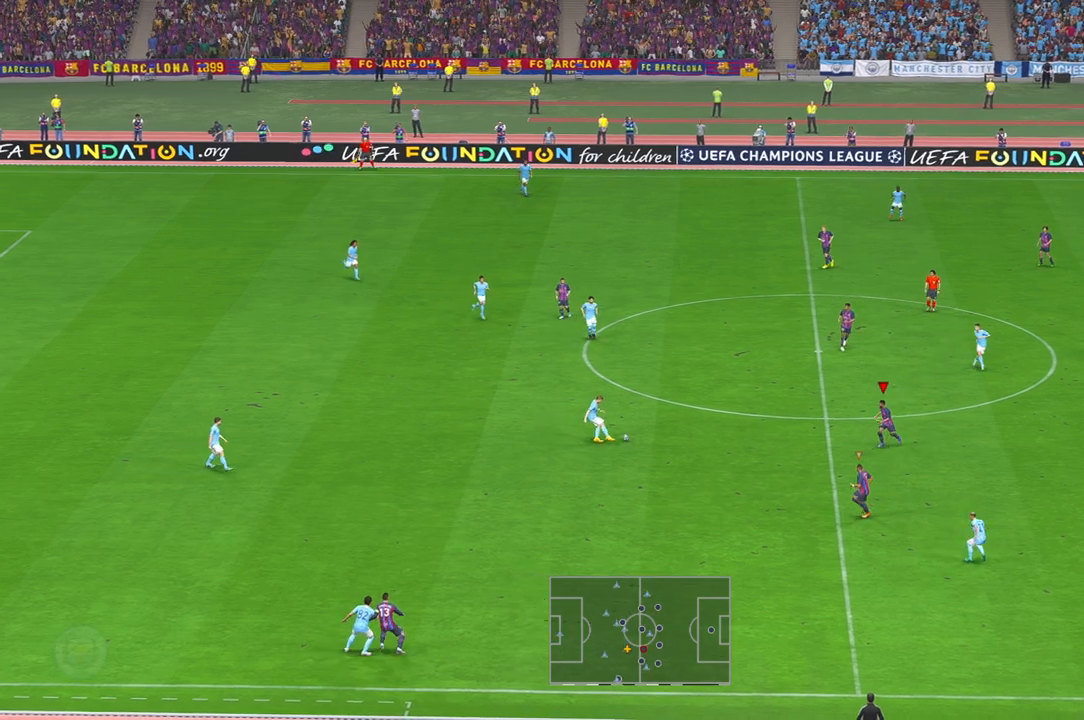
Gameplay with a controller (Xbox layout); each line is a JSON object with the inputs held at the frame after it (dt_ms = milliseconds from this image to that frame). "events" lists button and stick changes between this image and that frame as [ms after this image, input, new state], when the widget could be followed in between. Not read: L3 R3.
{"dt_ms": 500, "buttons": ["R2"], "left_stick": "up", "right_stick": "center", "events": [[17, "START", "up"], [100, "left_stick", "center"], [450, "left_stick", "up"], [483, "B", "down"], [500, "B", "up"]]}
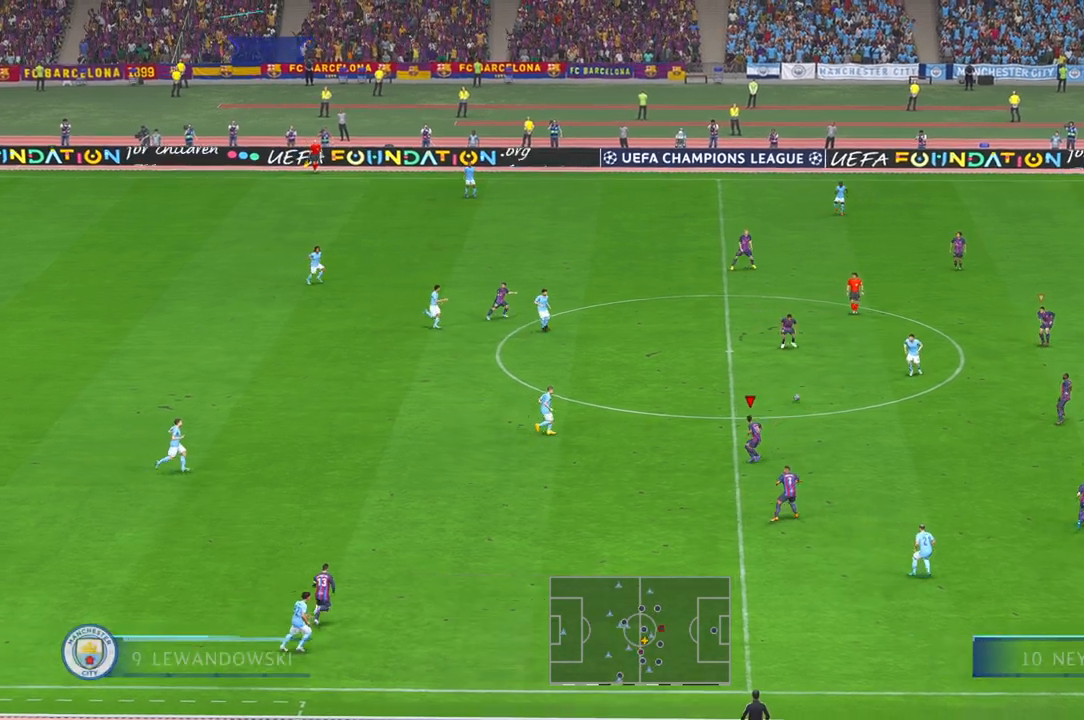
{"dt_ms": 500, "buttons": ["R2"], "left_stick": "down-left", "right_stick": "center", "events": [[67, "L1", "down"], [200, "L1", "up"], [267, "left_stick", "left"], [383, "left_stick", "down-left"]]}
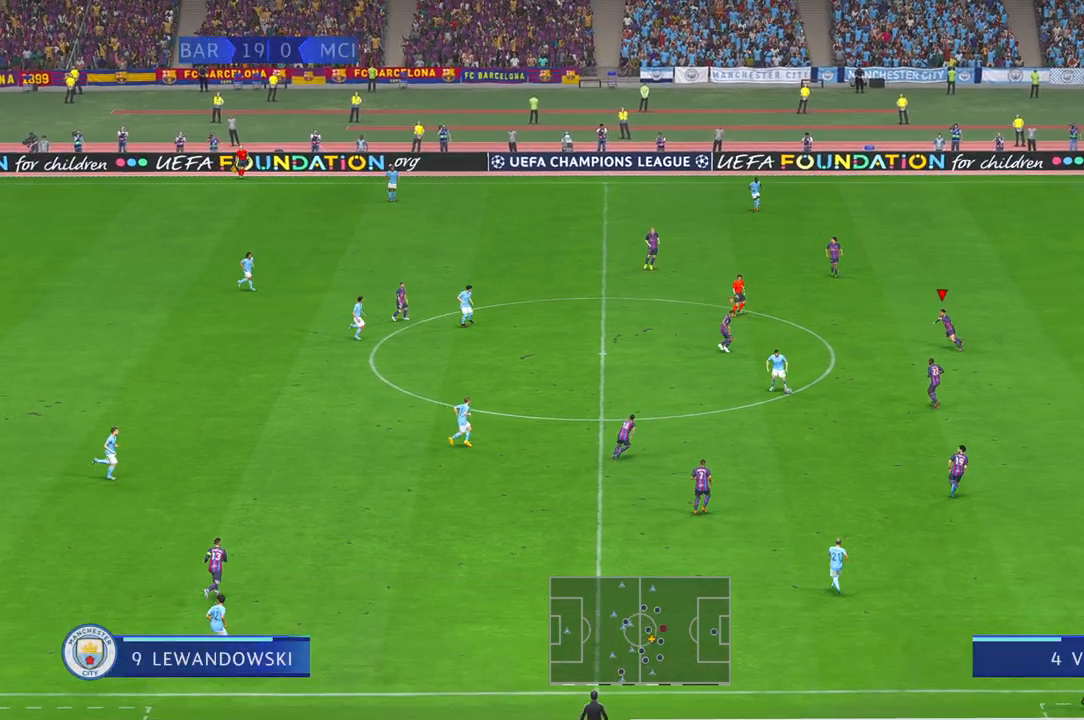
{"dt_ms": 500, "buttons": ["L1", "R2"], "left_stick": "down", "right_stick": "center", "events": [[100, "left_stick", "down"], [417, "L1", "down"]]}
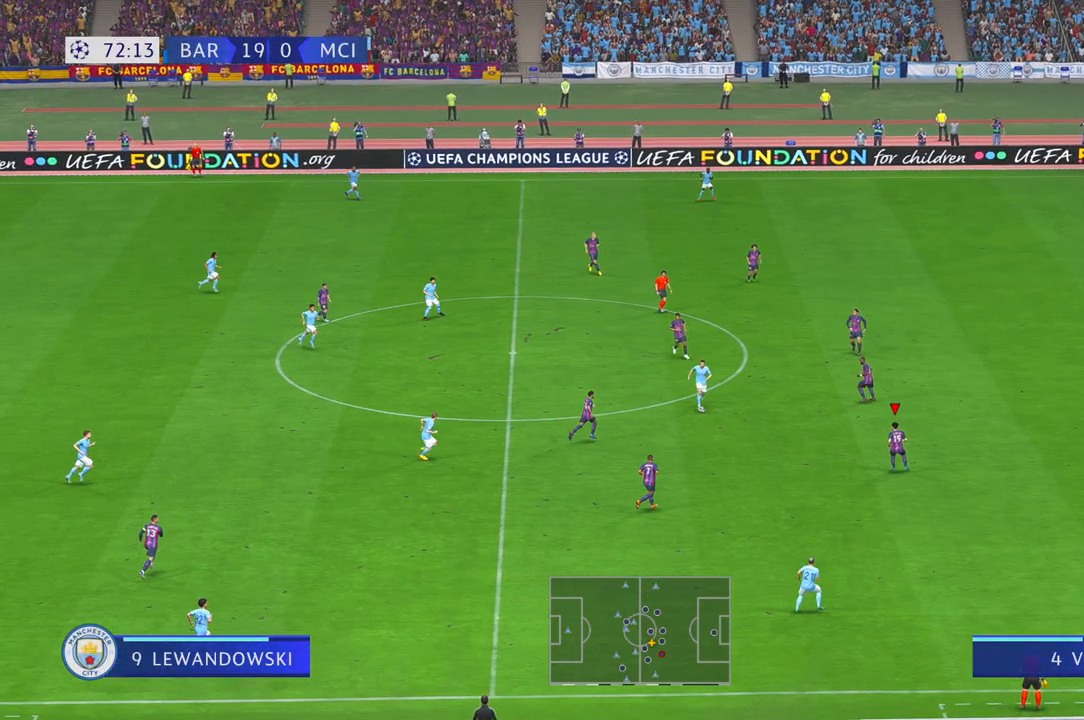
{"dt_ms": 500, "buttons": ["R2"], "left_stick": "down", "right_stick": "center", "events": [[100, "L1", "up"], [283, "Y", "down"], [383, "Y", "up"]]}
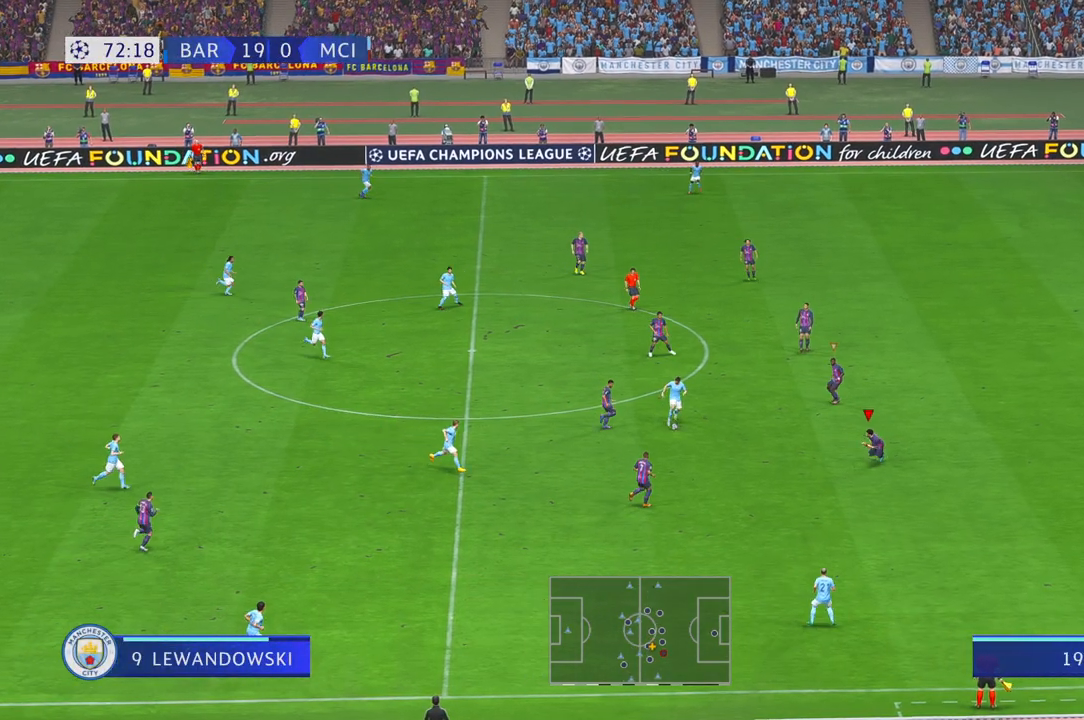
{"dt_ms": 500, "buttons": ["R2"], "left_stick": "center", "right_stick": "center", "events": [[50, "left_stick", "left"], [233, "left_stick", "up"], [483, "left_stick", "center"]]}
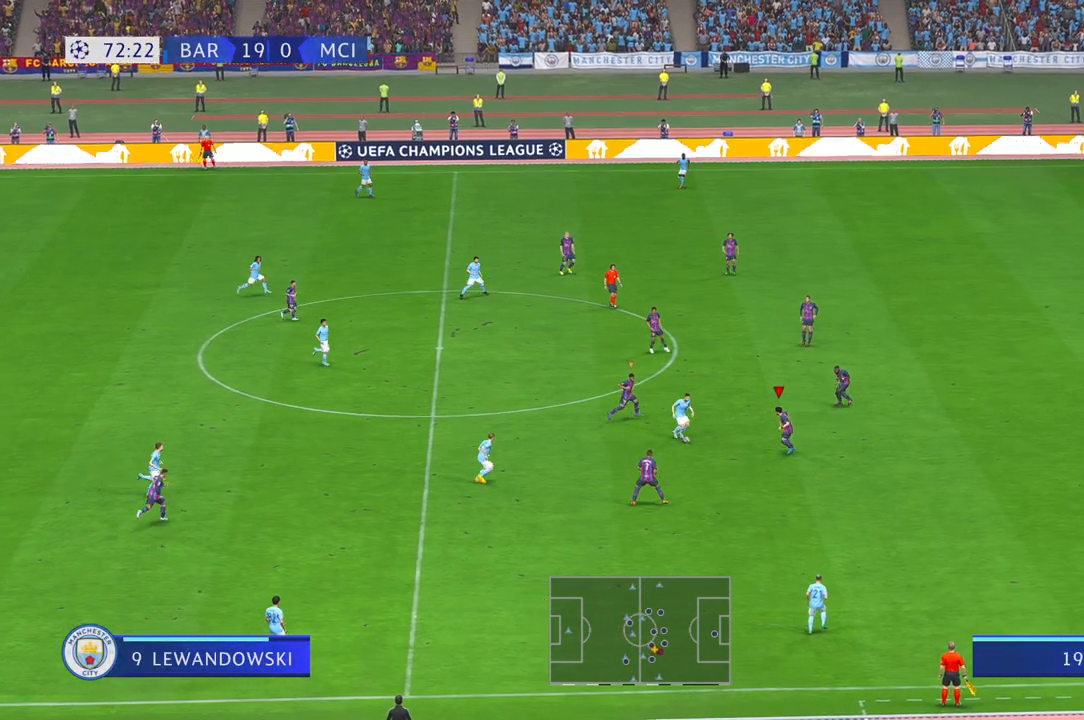
{"dt_ms": 500, "buttons": ["R2"], "left_stick": "down", "right_stick": "center", "events": [[50, "left_stick", "down-left"], [150, "left_stick", "center"], [267, "left_stick", "down"]]}
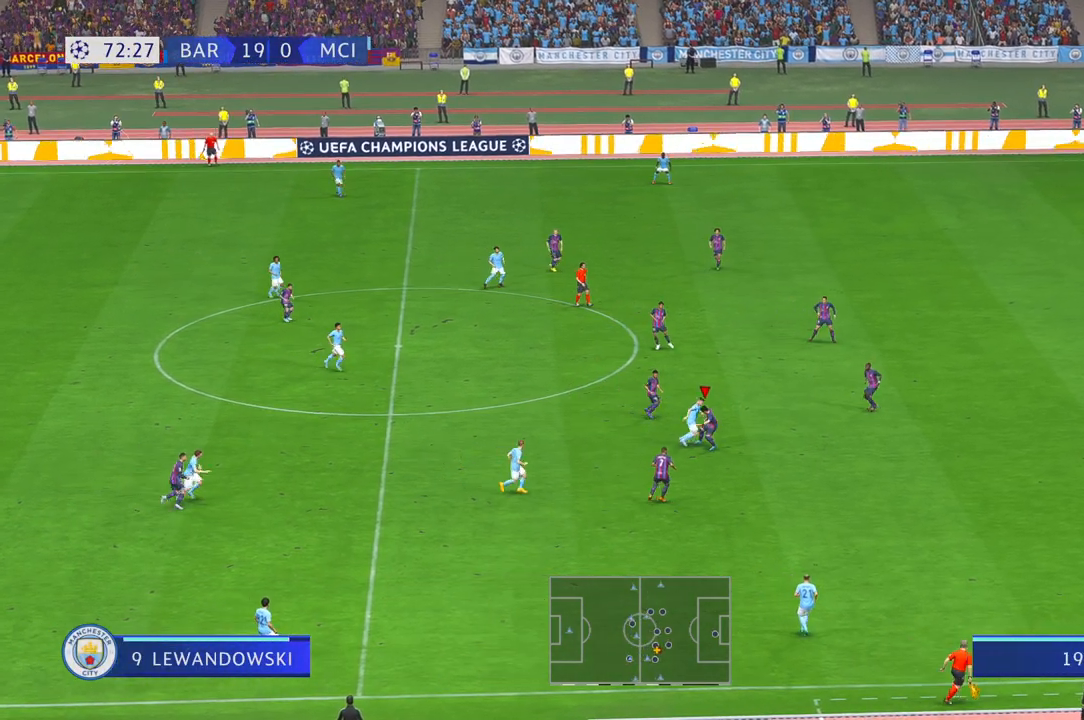
{"dt_ms": 500, "buttons": ["R2"], "left_stick": "left", "right_stick": "center", "events": [[300, "left_stick", "center"], [400, "left_stick", "left"]]}
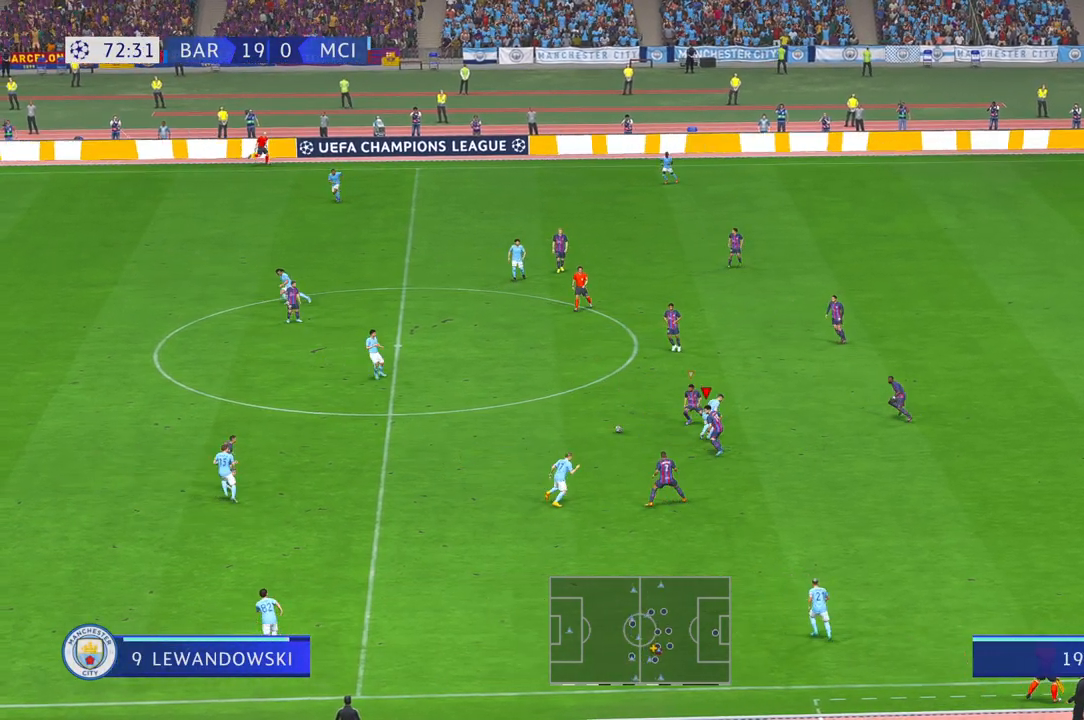
{"dt_ms": 500, "buttons": ["R2"], "left_stick": "left", "right_stick": "center", "events": []}
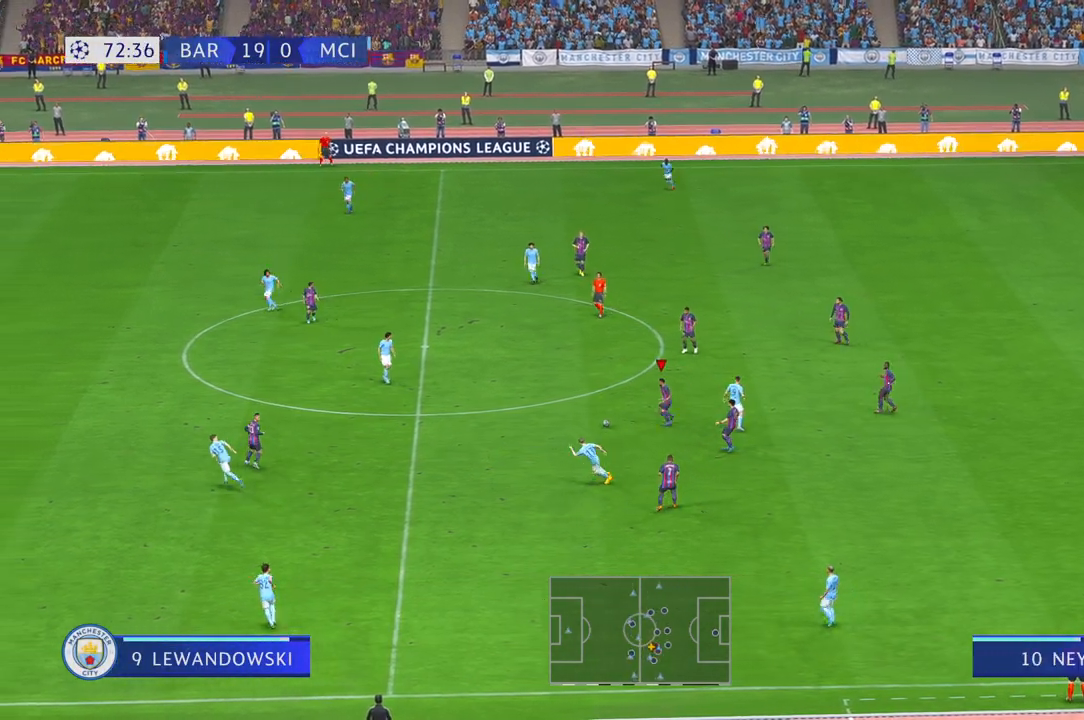
{"dt_ms": 500, "buttons": ["R2"], "left_stick": "left", "right_stick": "center", "events": [[83, "L1", "down"], [200, "L1", "up"], [367, "Y", "down"], [500, "Y", "up"]]}
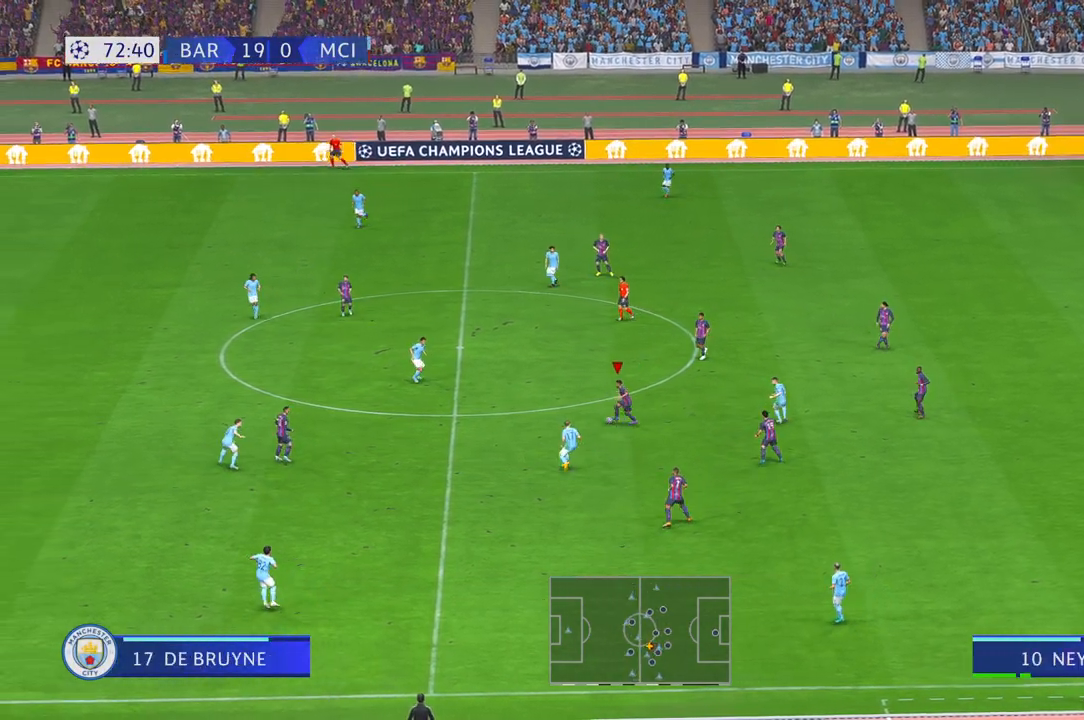
{"dt_ms": 500, "buttons": ["R2"], "left_stick": "down-left", "right_stick": "center", "events": [[500, "left_stick", "down-left"]]}
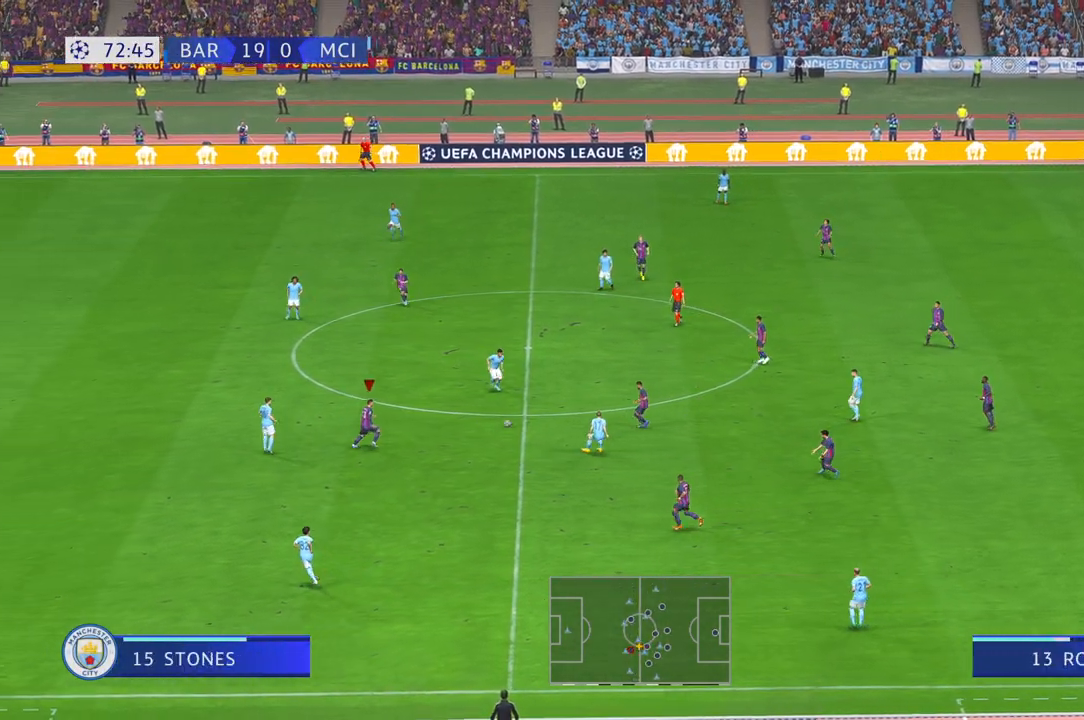
{"dt_ms": 500, "buttons": ["R1", "R2"], "left_stick": "down", "right_stick": "center", "events": [[200, "left_stick", "down"], [500, "R1", "down"]]}
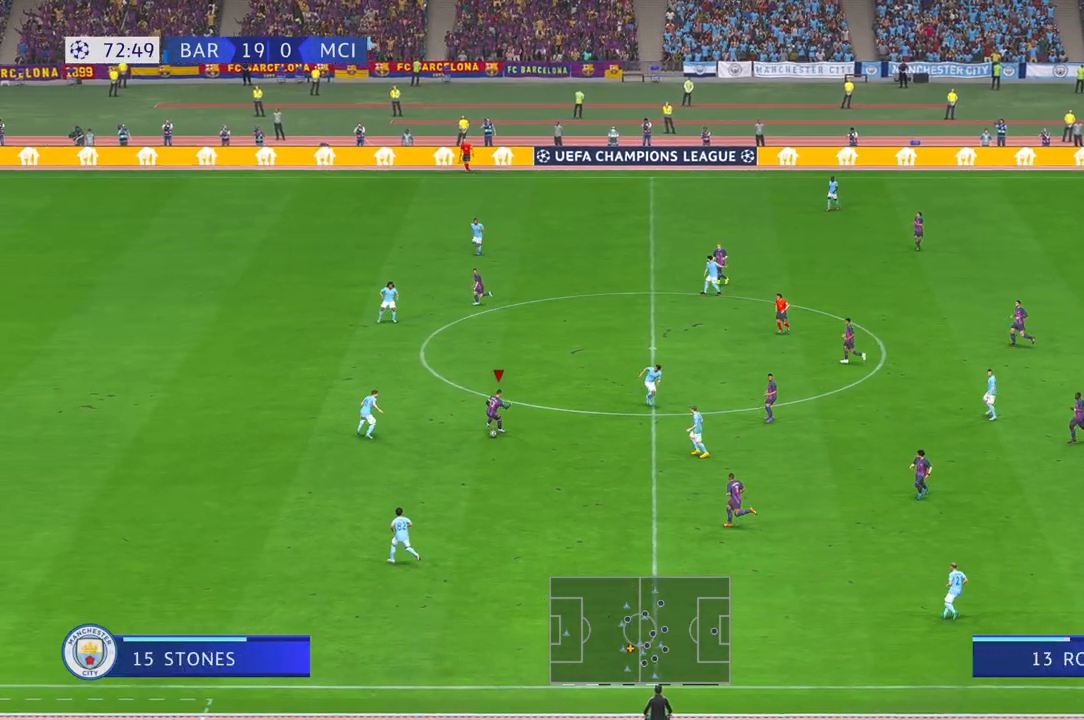
{"dt_ms": 500, "buttons": ["R2"], "left_stick": "down", "right_stick": "center", "events": [[67, "R1", "up"]]}
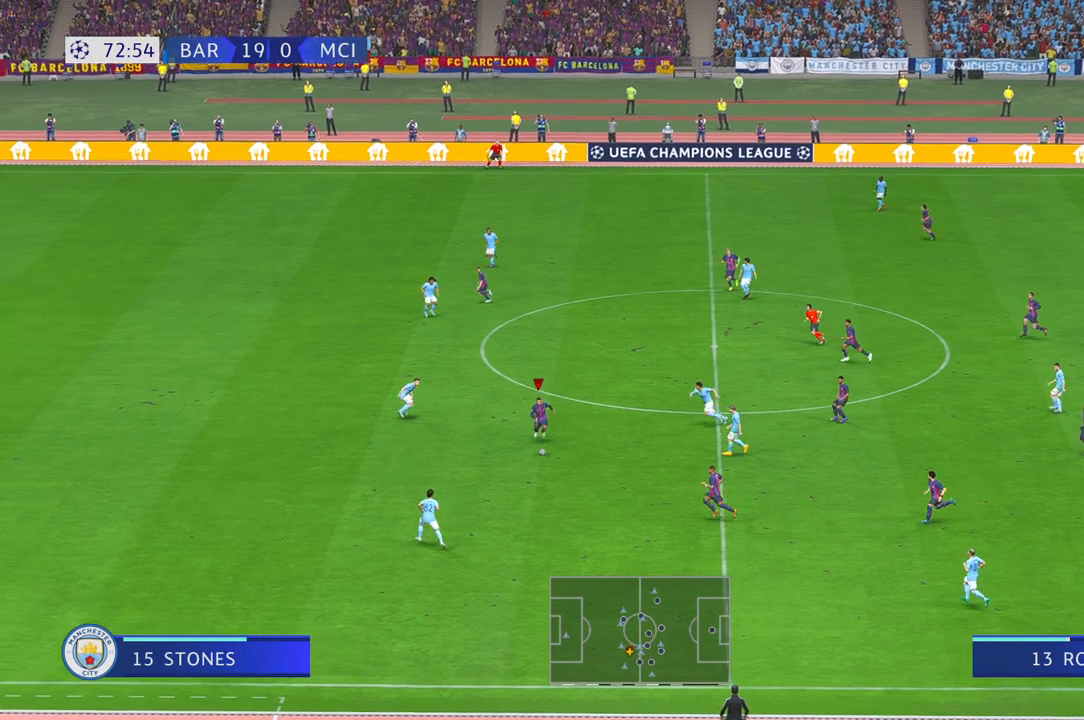
{"dt_ms": 500, "buttons": ["R2"], "left_stick": "down", "right_stick": "center", "events": []}
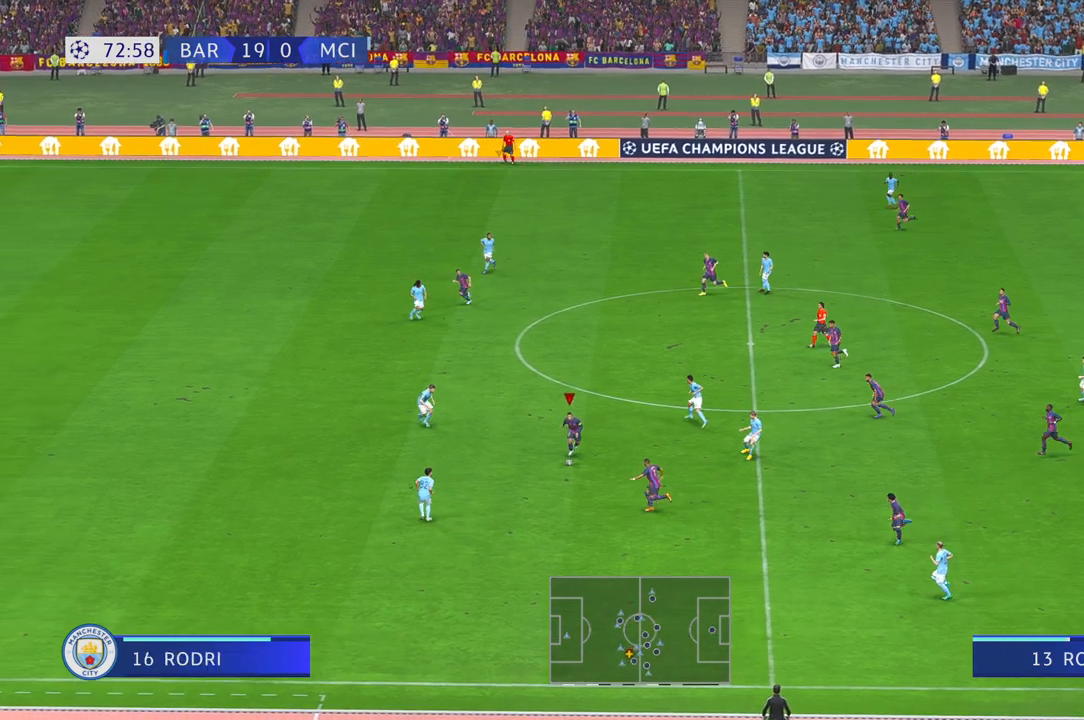
{"dt_ms": 500, "buttons": ["R2"], "left_stick": "down-left", "right_stick": "center", "events": [[500, "left_stick", "down-left"]]}
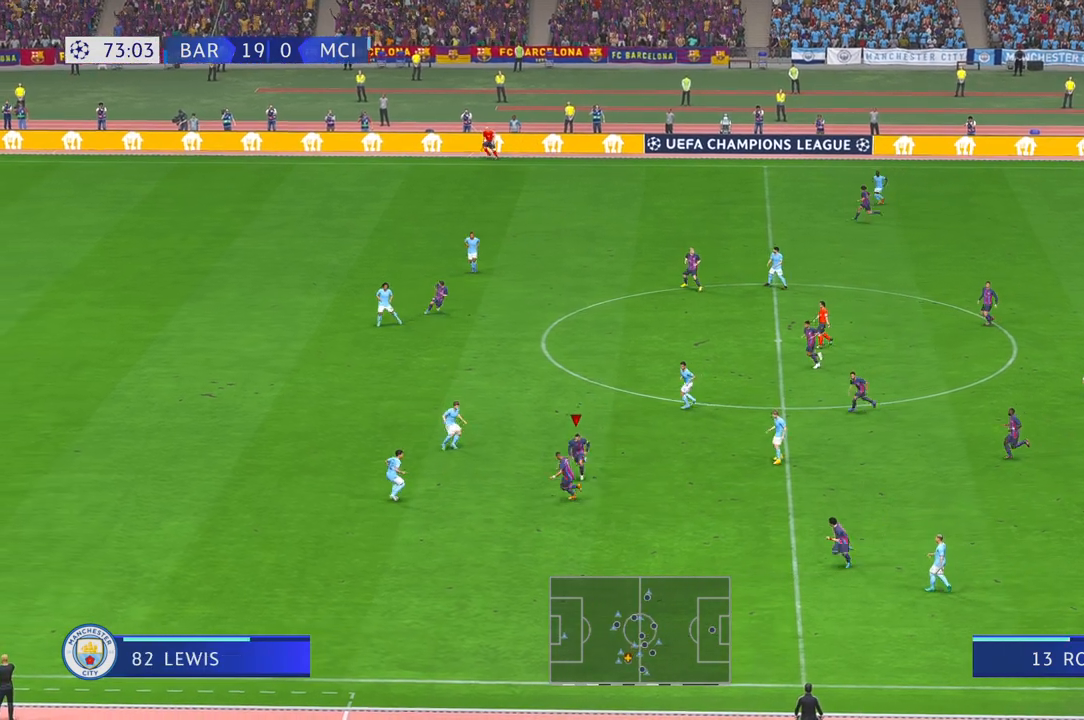
{"dt_ms": 500, "buttons": ["L1", "R2"], "left_stick": "left", "right_stick": "center", "events": [[367, "left_stick", "left"], [467, "L1", "down"]]}
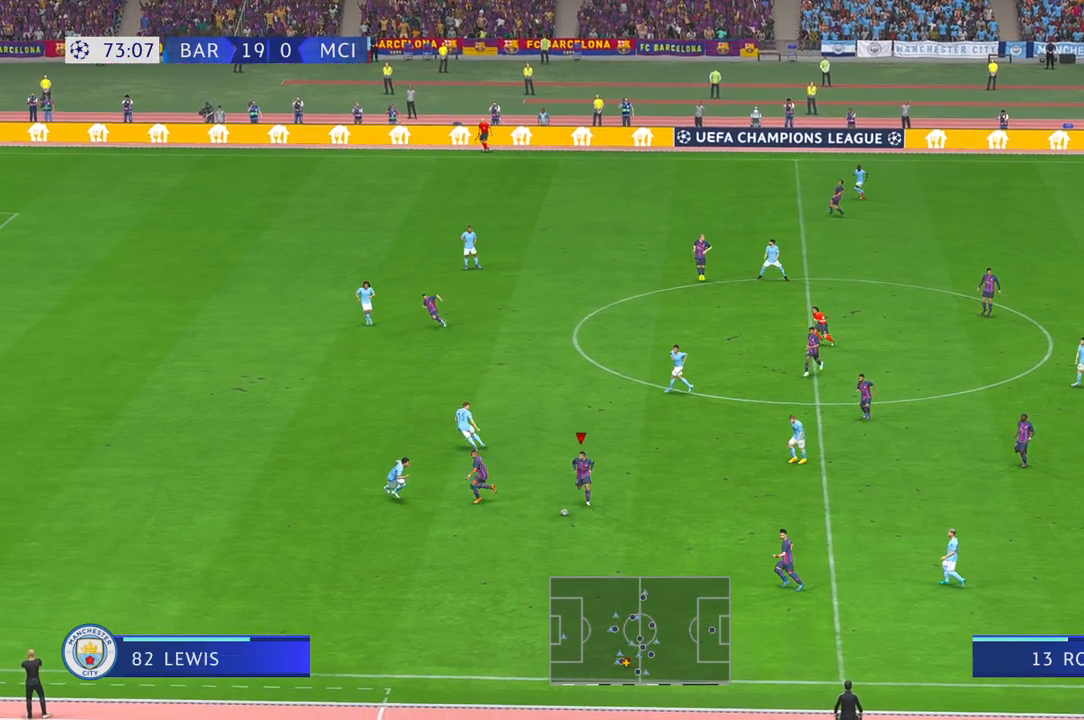
{"dt_ms": 500, "buttons": ["R2"], "left_stick": "left", "right_stick": "center", "events": [[33, "L1", "up"], [133, "Y", "down"], [250, "Y", "up"]]}
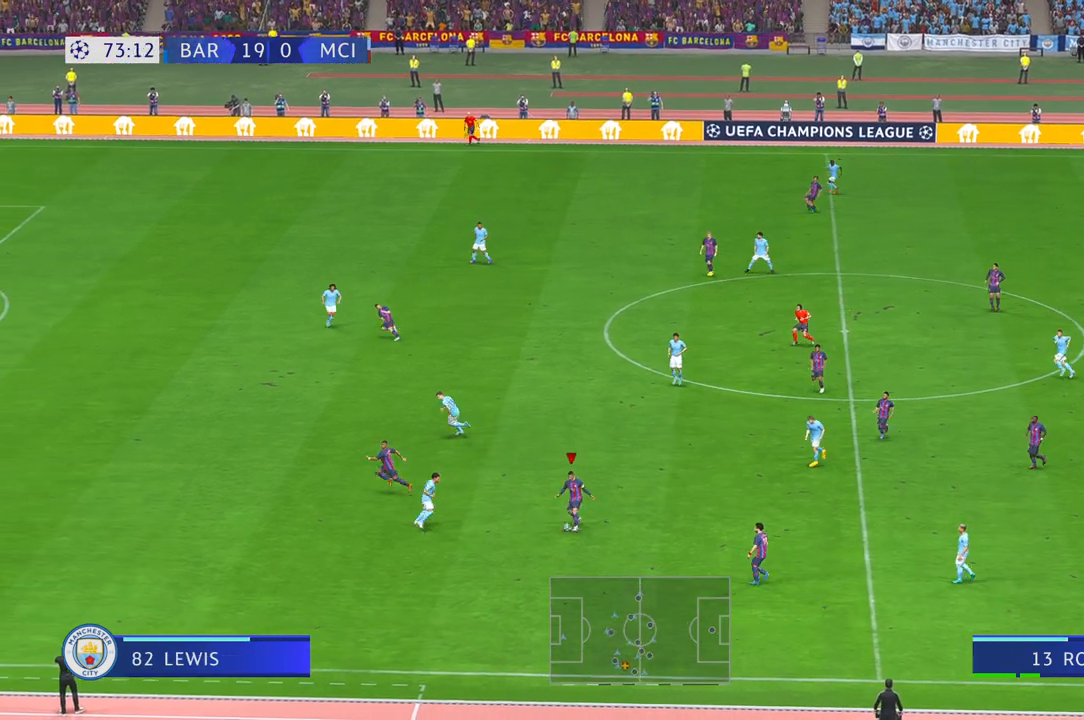
{"dt_ms": 500, "buttons": ["R2"], "left_stick": "left", "right_stick": "center", "events": []}
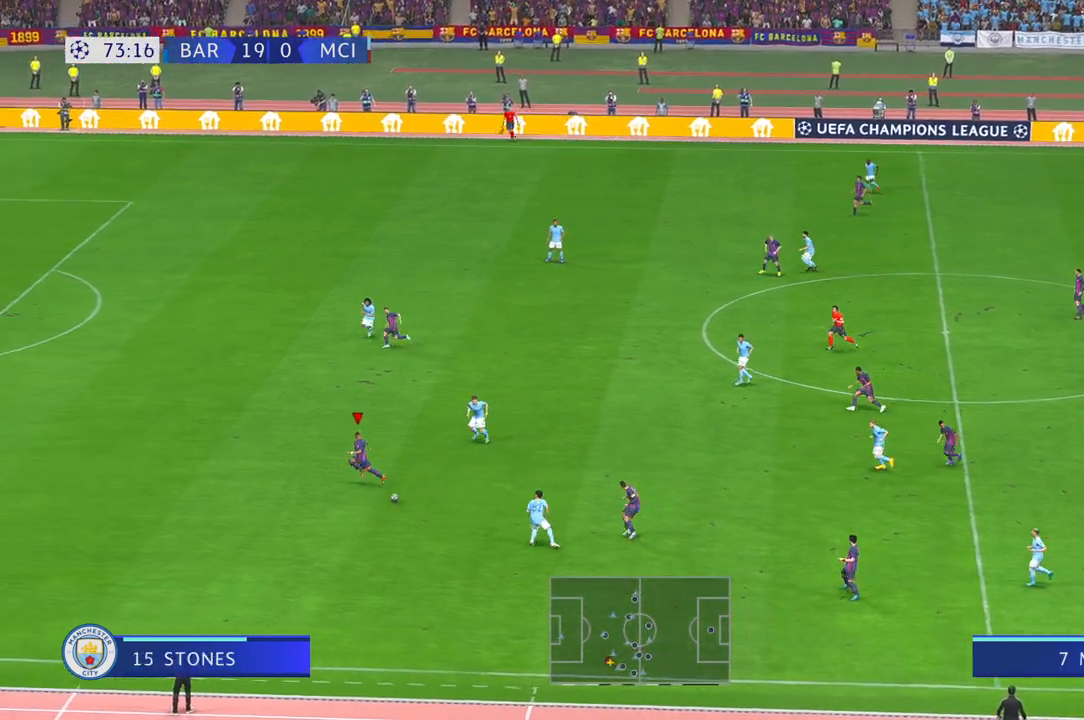
{"dt_ms": 1000, "buttons": ["R2"], "left_stick": "left", "right_stick": "center"}
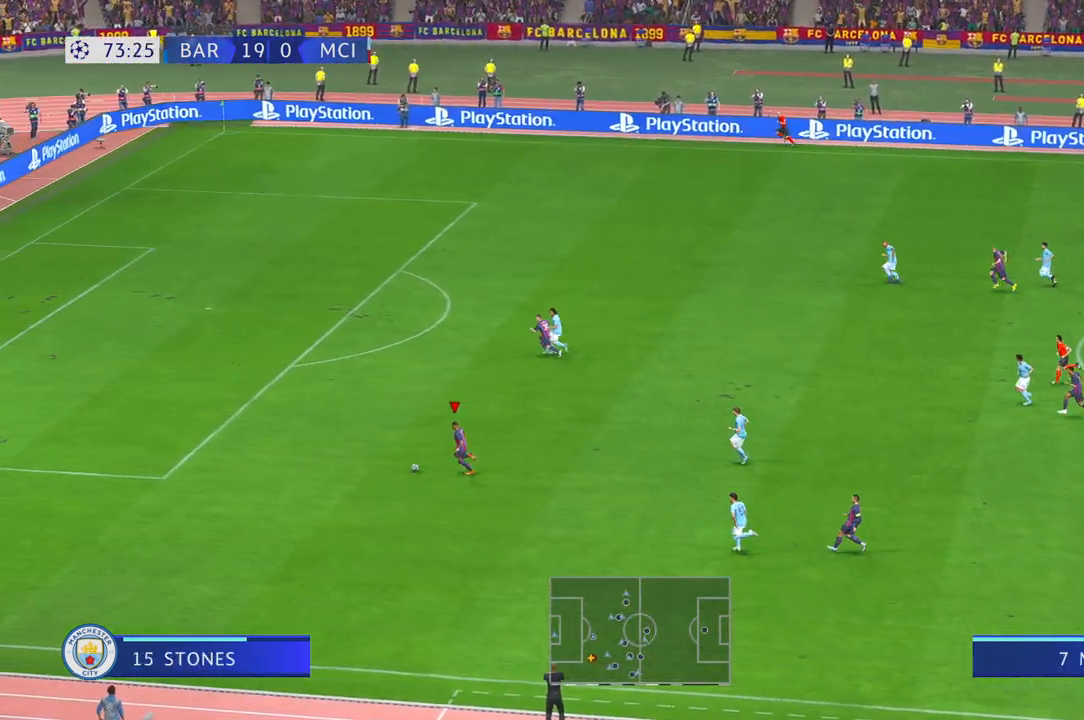
{"dt_ms": 500, "buttons": ["R2"], "left_stick": "left", "right_stick": "center", "events": []}
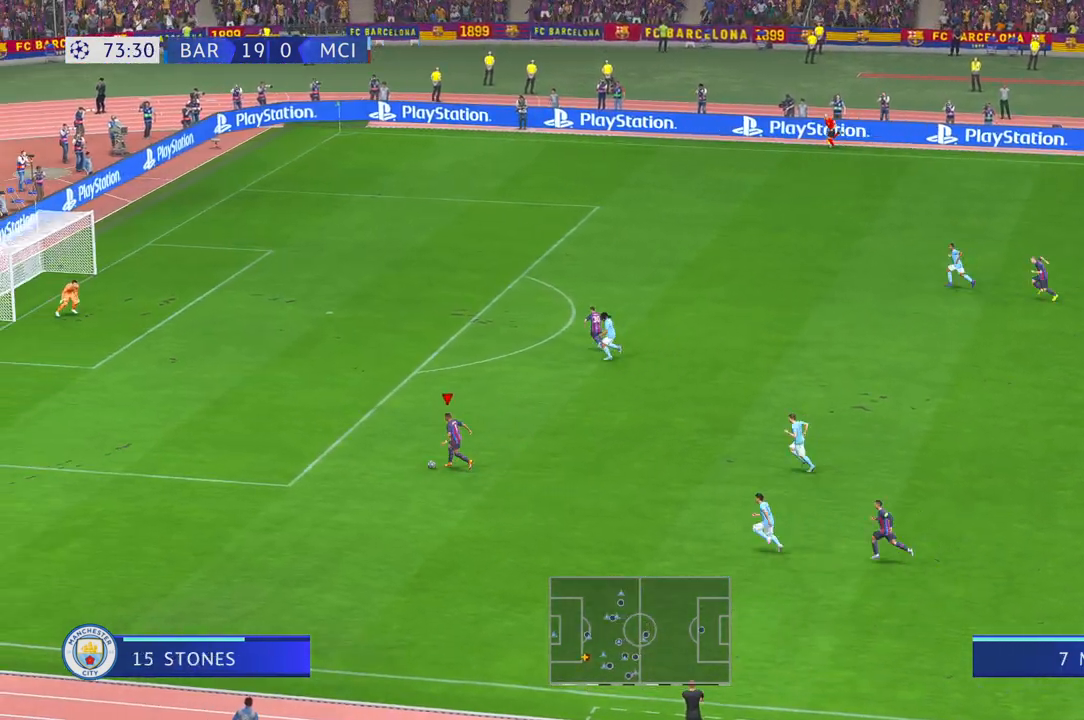
{"dt_ms": 500, "buttons": ["R2"], "left_stick": "up", "right_stick": "center", "events": [[33, "left_stick", "up-left"], [250, "left_stick", "up"]]}
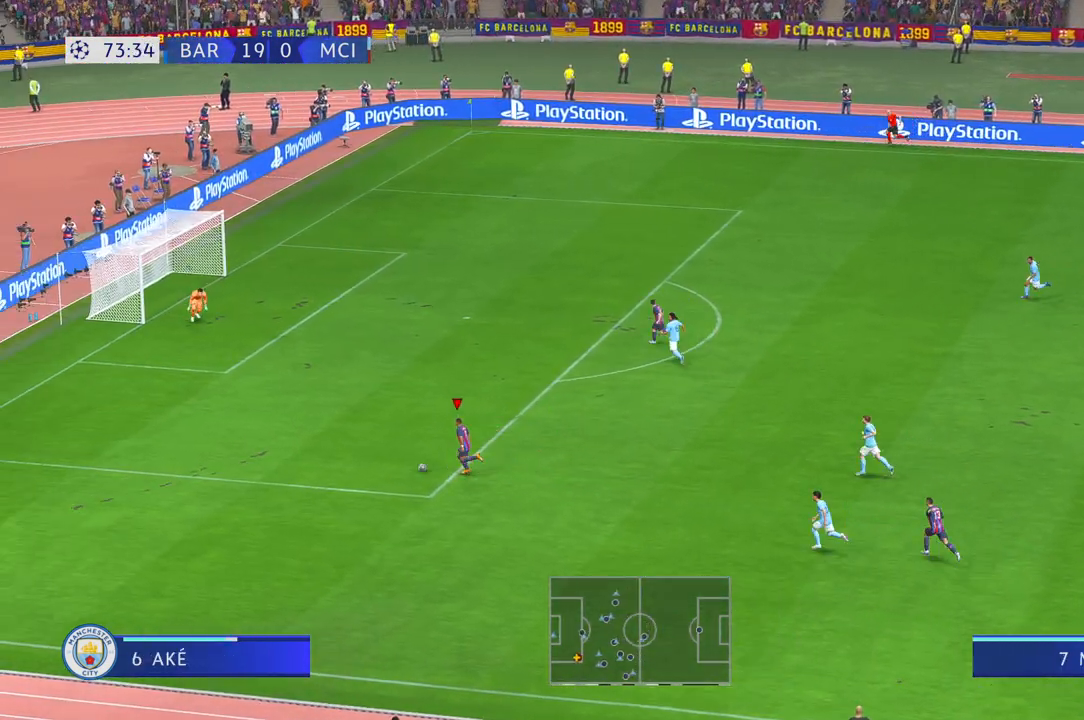
{"dt_ms": 500, "buttons": ["A", "R2"], "left_stick": "up-right", "right_stick": "center", "events": [[33, "left_stick", "up-right"], [450, "A", "down"]]}
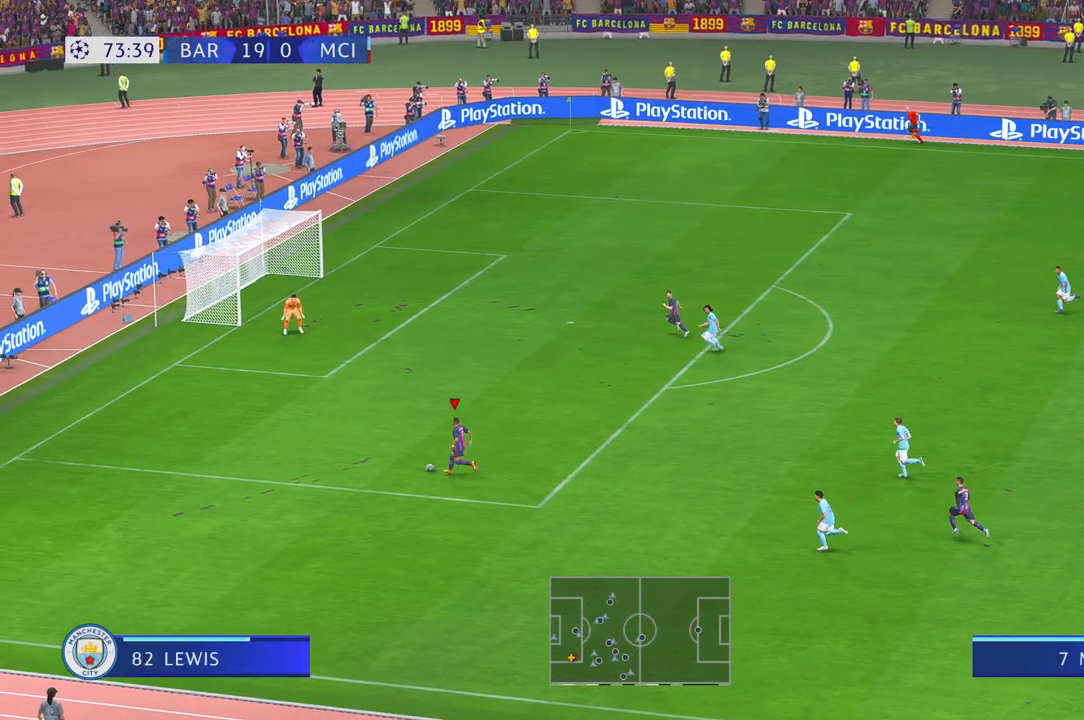
{"dt_ms": 500, "buttons": ["R2"], "left_stick": "up", "right_stick": "center", "events": [[100, "A", "up"], [500, "left_stick", "up"]]}
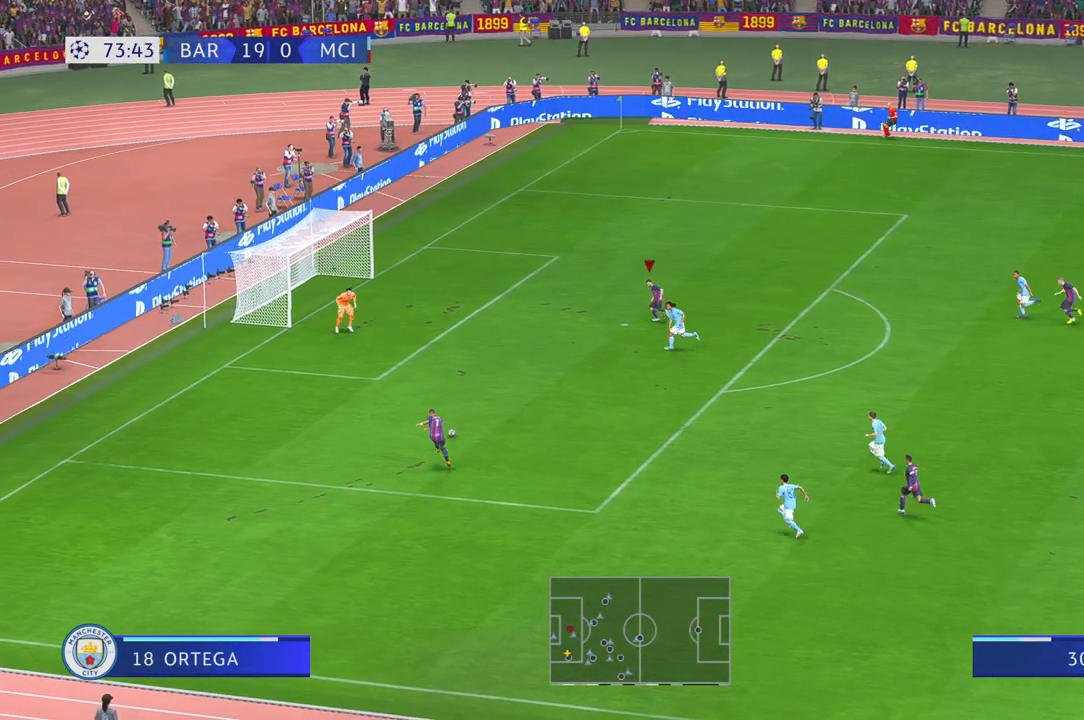
{"dt_ms": 500, "buttons": [], "left_stick": "left", "right_stick": "center", "events": [[233, "left_stick", "left"], [483, "R2", "up"]]}
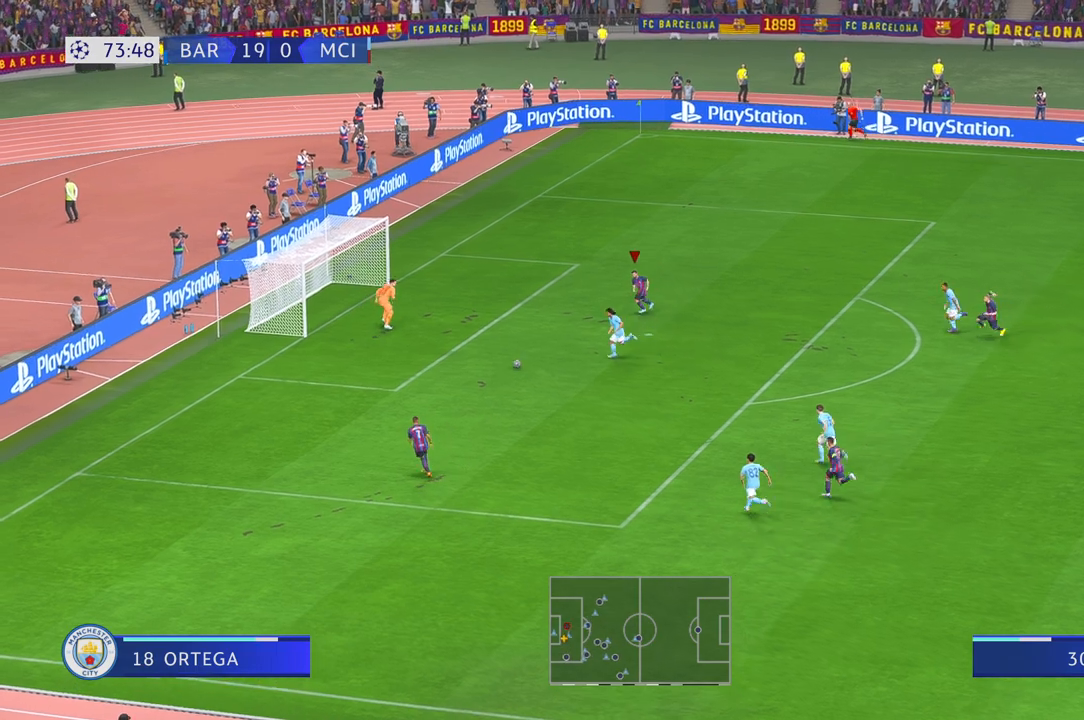
{"dt_ms": 500, "buttons": [], "left_stick": "up-left", "right_stick": "center", "events": [[467, "left_stick", "up-left"]]}
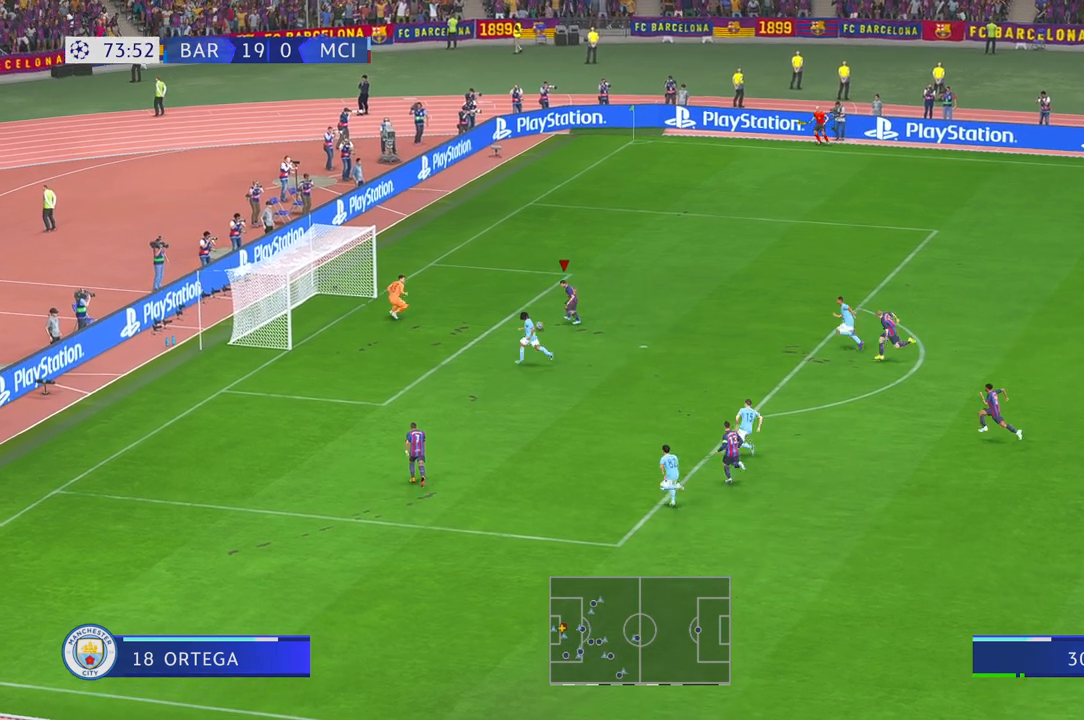
{"dt_ms": 500, "buttons": ["Y"], "left_stick": "up", "right_stick": "center", "events": [[200, "Y", "down"], [250, "Y", "up"], [283, "left_stick", "up"], [467, "Y", "down"]]}
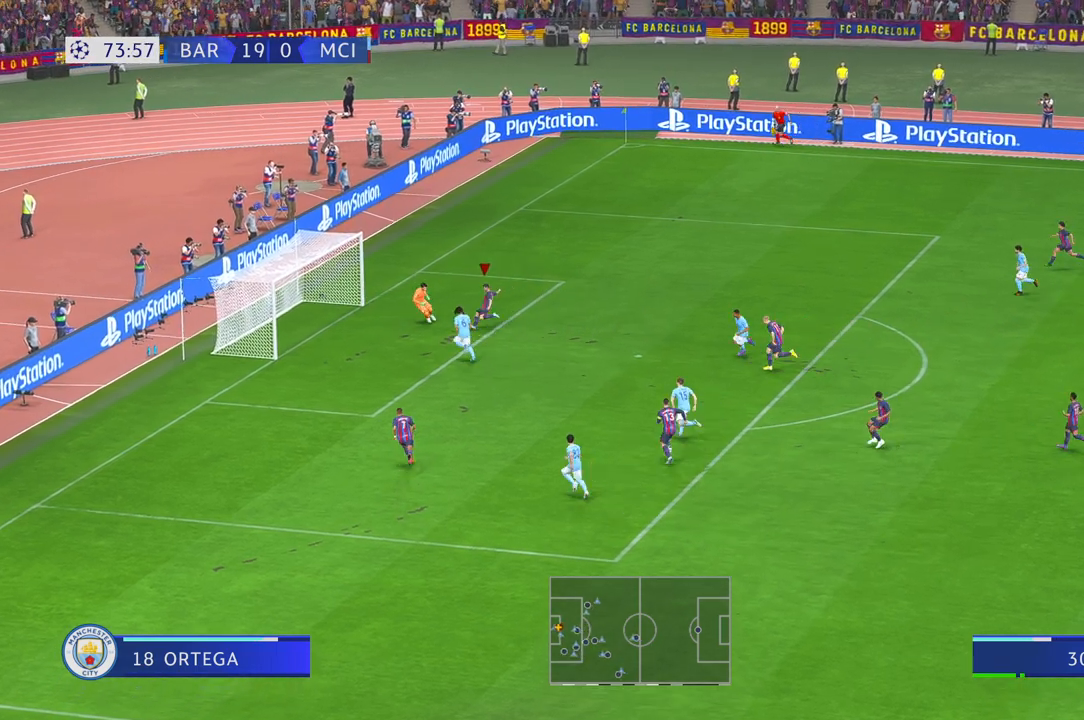
{"dt_ms": 500, "buttons": [], "left_stick": "right", "right_stick": "center", "events": [[33, "Y", "up"], [117, "left_stick", "up-right"], [233, "Y", "down"], [300, "Y", "up"], [333, "left_stick", "right"]]}
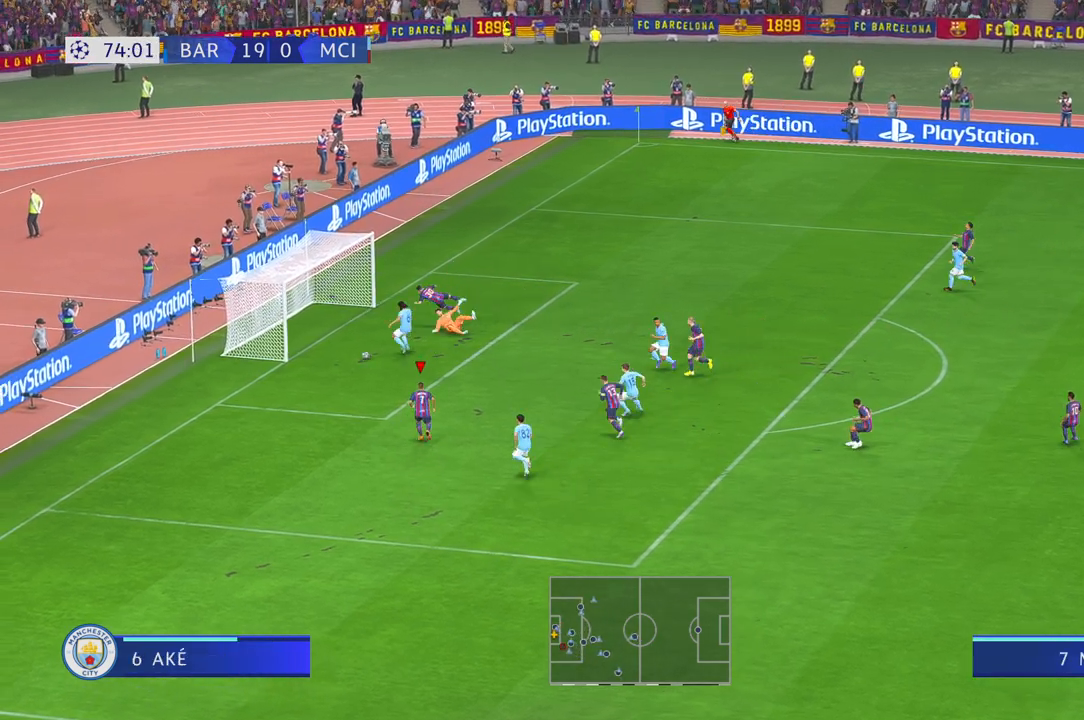
{"dt_ms": 500, "buttons": [], "left_stick": "down", "right_stick": "center", "events": [[50, "Y", "down"], [67, "left_stick", "down-right"], [117, "Y", "up"], [467, "left_stick", "down"]]}
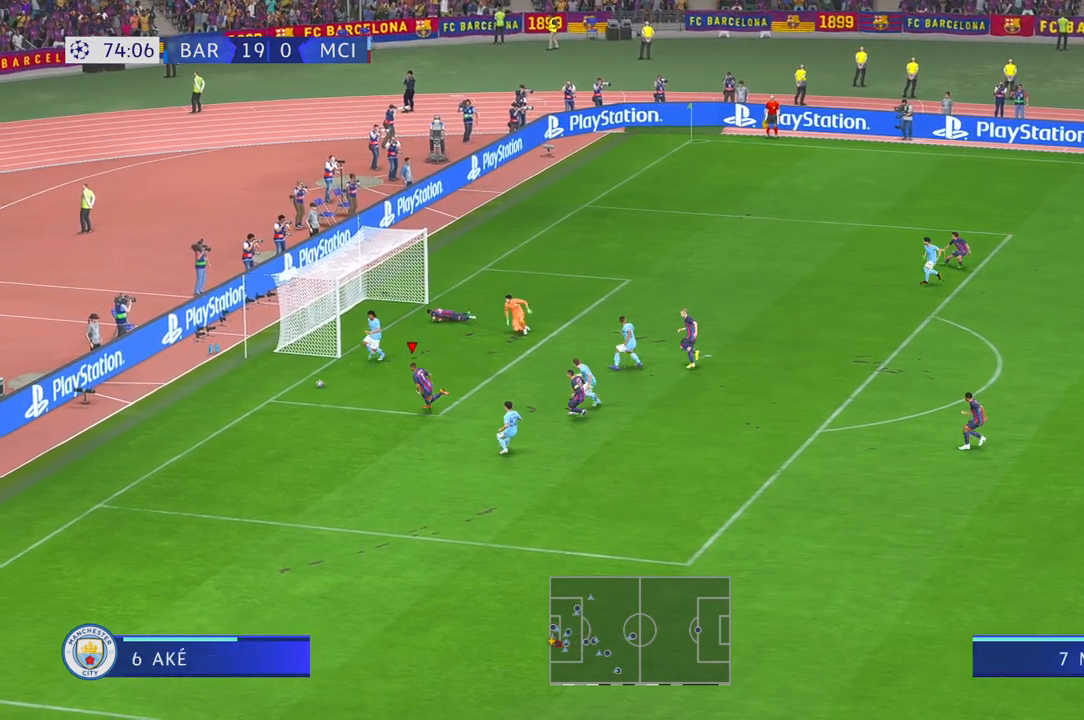
{"dt_ms": 500, "buttons": ["A"], "left_stick": "down-right", "right_stick": "center", "events": [[350, "left_stick", "down-right"], [383, "A", "down"]]}
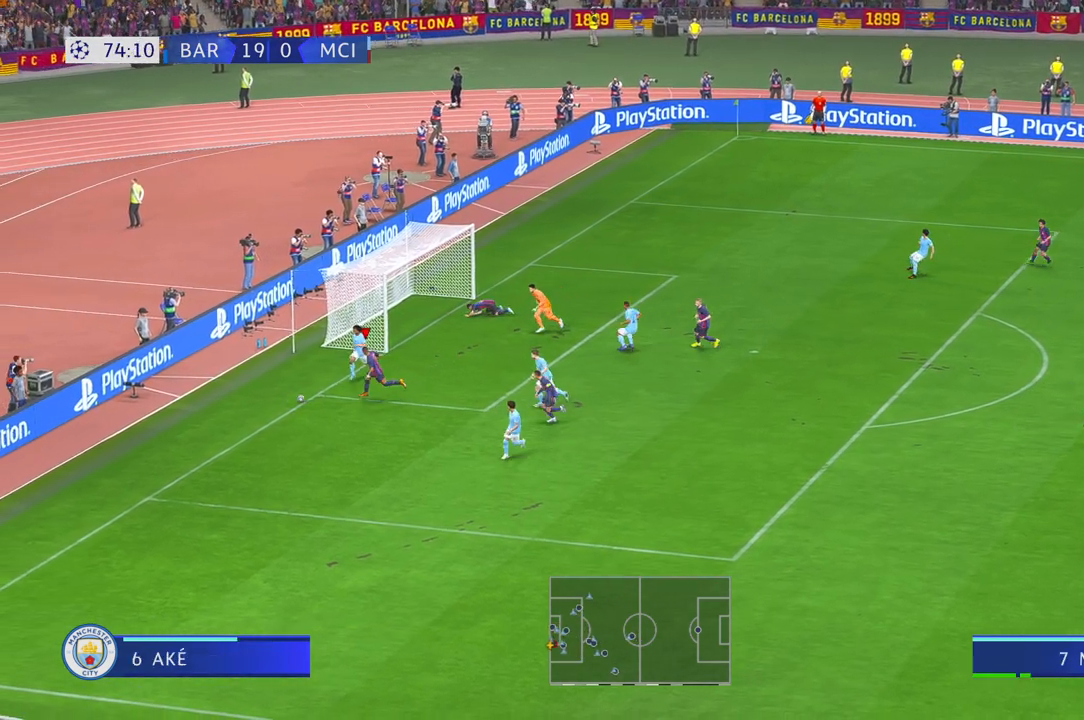
{"dt_ms": 500, "buttons": [], "left_stick": "down-right", "right_stick": "center", "events": [[50, "A", "up"]]}
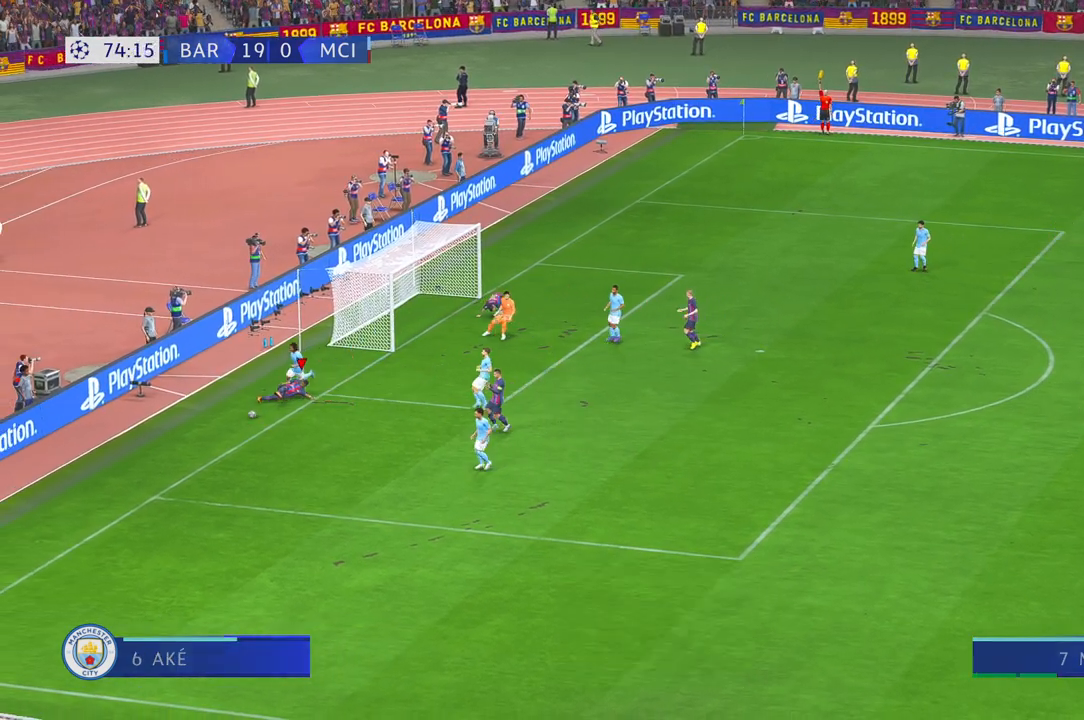
{"dt_ms": 500, "buttons": [], "left_stick": "center", "right_stick": "center", "events": [[183, "left_stick", "center"]]}
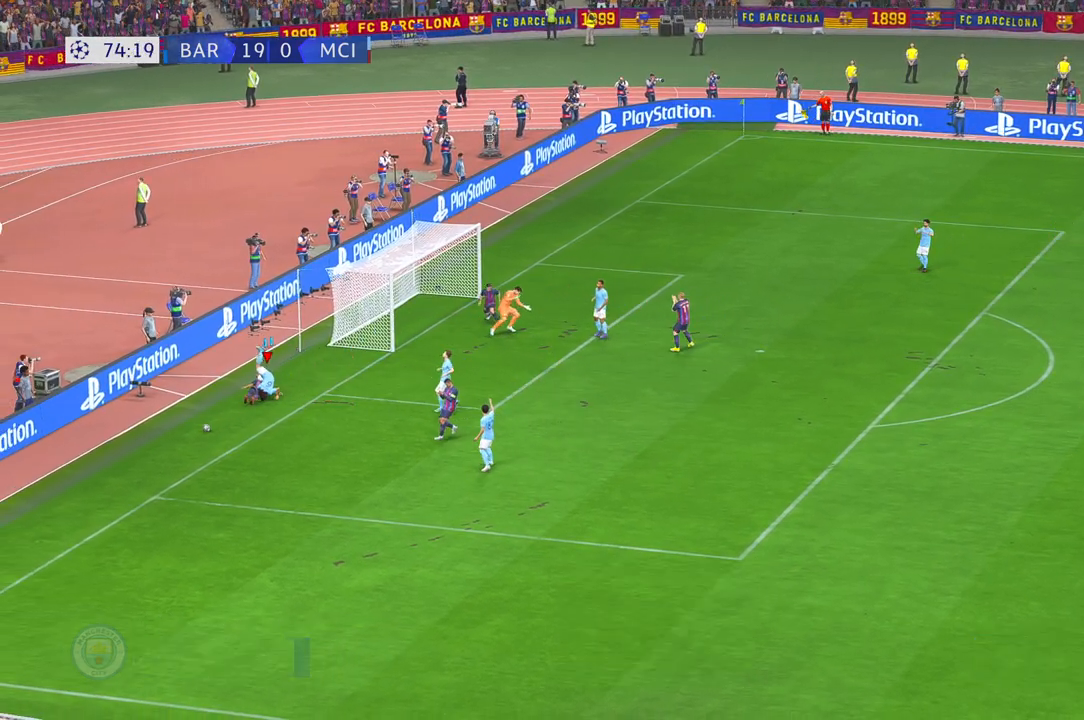
{"dt_ms": 500, "buttons": [], "left_stick": "center", "right_stick": "center", "events": [[50, "A", "down"], [217, "A", "up"]]}